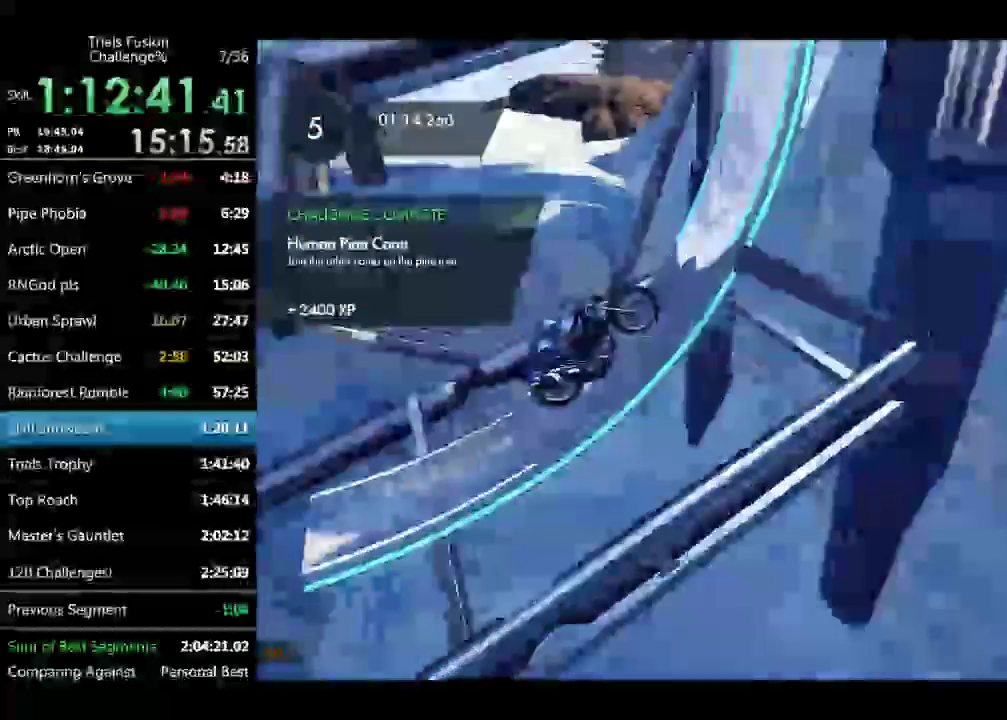
Gameplay with a controller (Xbox layout); each line is a JSON object with the inputs held at the frame after it. "events" lists button and stick changes between this image and that frame as [ms after this image, input, new state], when the widget could be followed in between. Not read: L1 L3 R3 TOUCHPAD.
{"buttons": [], "left_stick": "down-right", "events": [[166, "left_stick", "right"], [291, "R1", "up"], [291, "left_stick", "down-right"], [374, "R2", "up"]]}
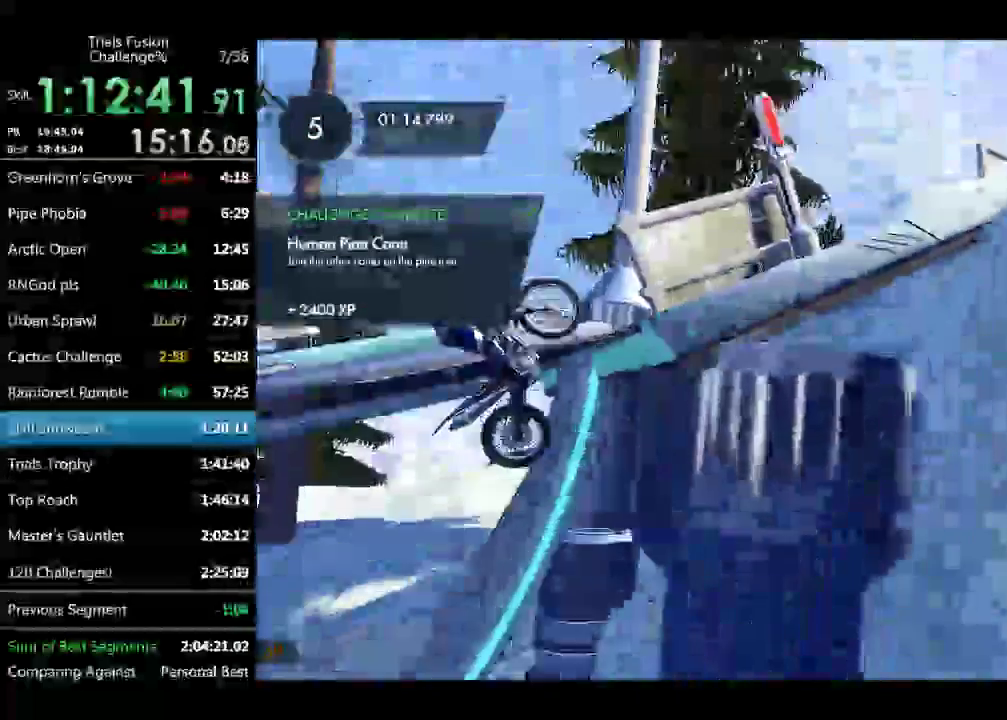
{"buttons": [], "left_stick": "center", "events": [[291, "left_stick", "left"], [416, "left_stick", "center"]]}
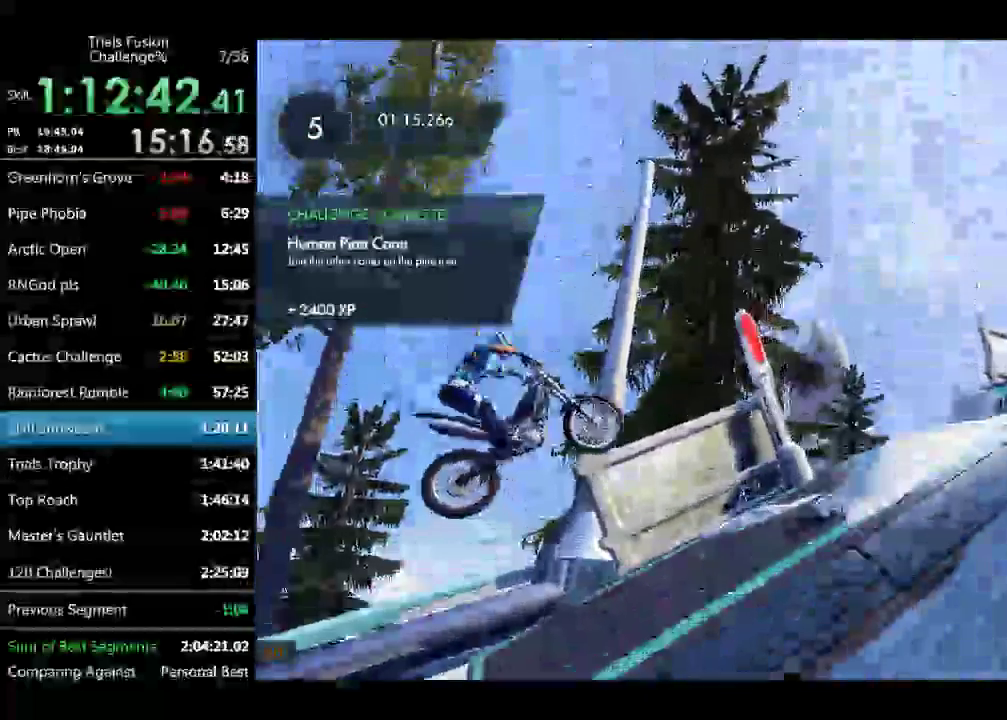
{"buttons": [], "left_stick": "center", "events": [[41, "left_stick", "left"], [166, "left_stick", "center"], [374, "left_stick", "left"], [457, "left_stick", "center"]]}
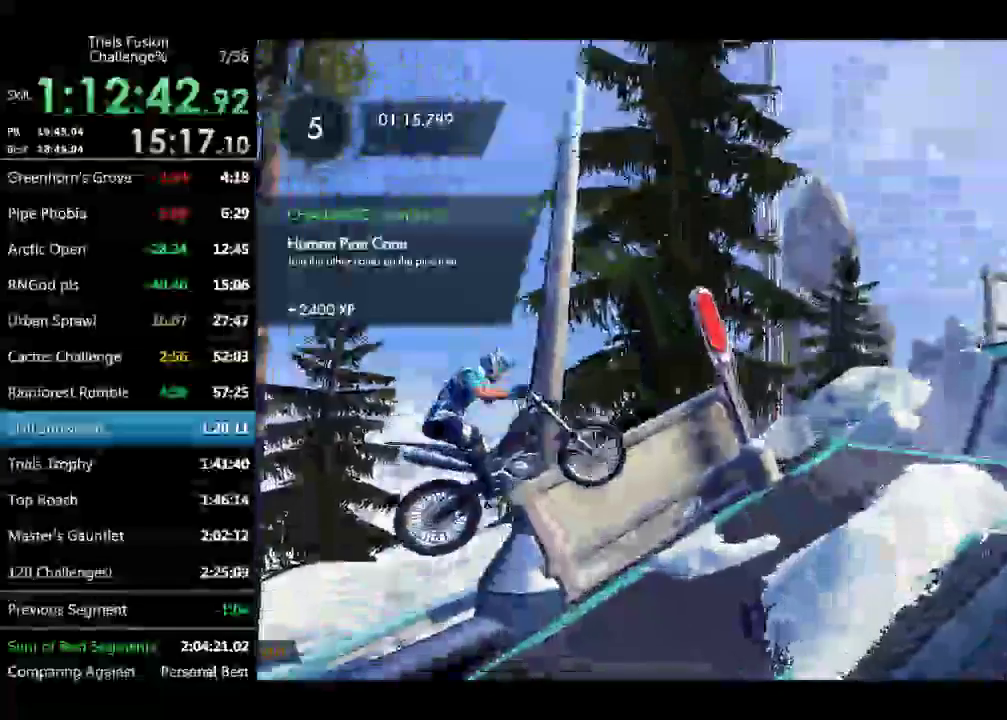
{"buttons": ["R1", "R2"], "left_stick": "center", "events": [[207, "left_stick", "right"], [290, "R1", "down"], [290, "R2", "down"], [498, "left_stick", "center"]]}
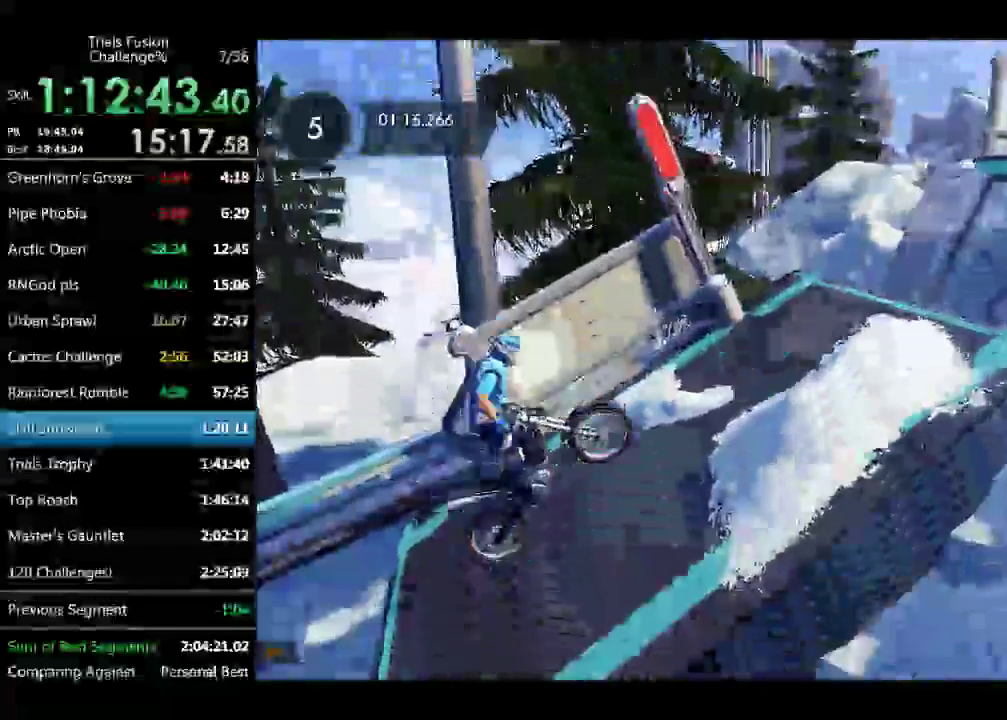
{"buttons": ["R1", "R2"], "left_stick": "center", "events": [[167, "left_stick", "right"], [416, "left_stick", "center"]]}